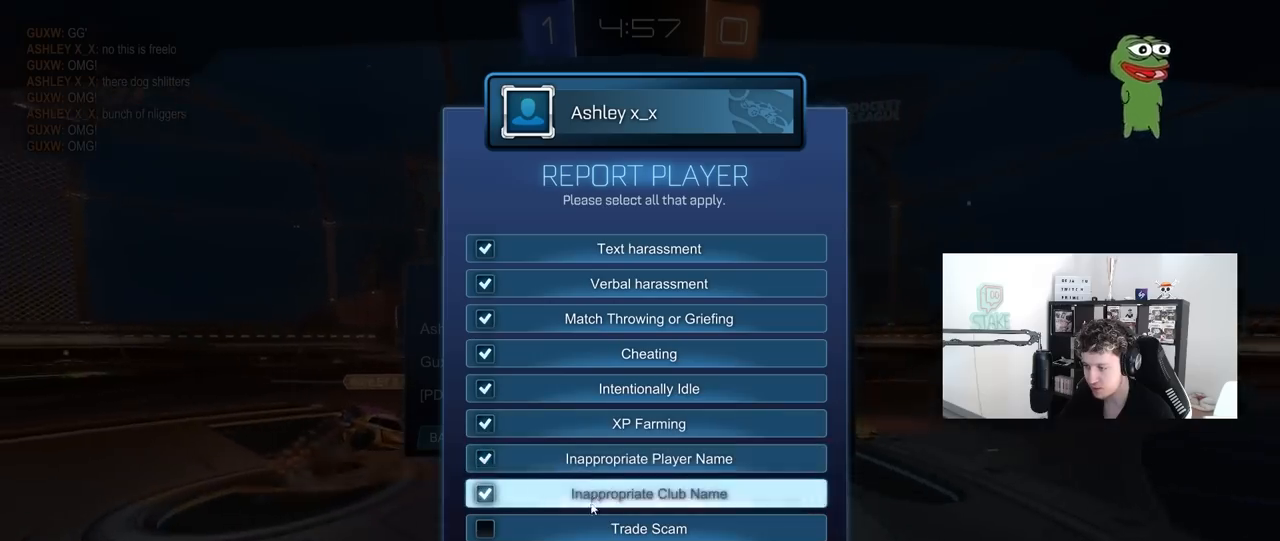
Gameplay with keyboard and mouse; each line is a JSON object with the keys and mouse buttons held at the frame after it. "events" lists presses ("down") and releases ("up") of "1", "2", "3", "4", "5", "a", "alt", "c", "caps_lock", "ctrl", "d", "e", "f", "g", "q", "r", "s", "shift", "space", "t", "tab", "v", "w", "x", "z", "mouse_left", "mouse_wheel" and "mouse_right" between this image and that frame as [ms after this image, input, new state], when the widget could be followed in between. "mouse_left", "mouse_wheel", "mouse_right" = the "left", "wheel", "right" buttons of the "mouse" list. No other keys are recorded. "wheel" means that the mouse wheel is clicked or scrolled. "mouse_move" is the direction in which the mouse moves at that frame (one of eight, or "still"), when it could be read.
{"keys": [], "mouse": [], "mouse_move": "down", "events": [[150, "mouse_left", "down"], [250, "mouse_left", "up"]]}
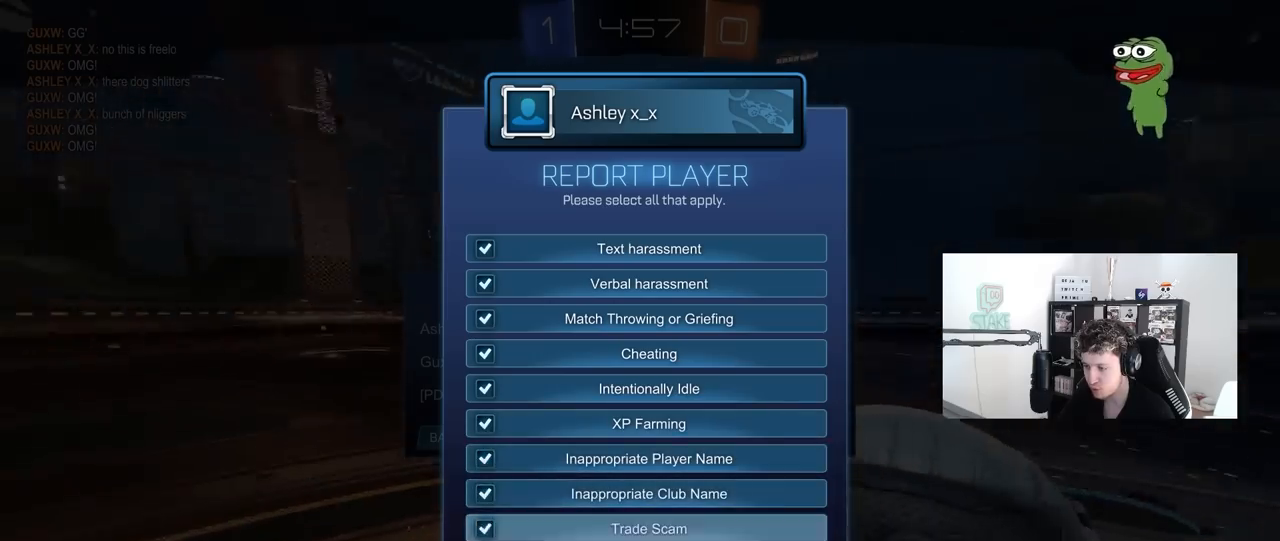
{"keys": [], "mouse": [], "mouse_move": "up-left", "events": [[217, "mouse_left", "down"], [267, "mouse_left", "up"]]}
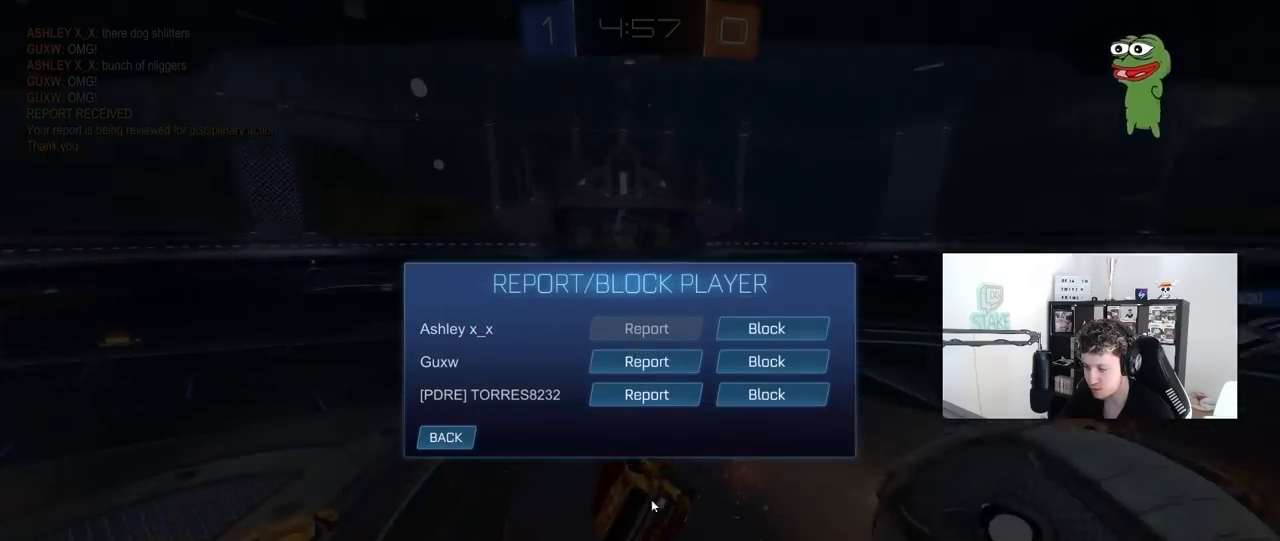
{"keys": [], "mouse": [], "mouse_move": "left", "events": []}
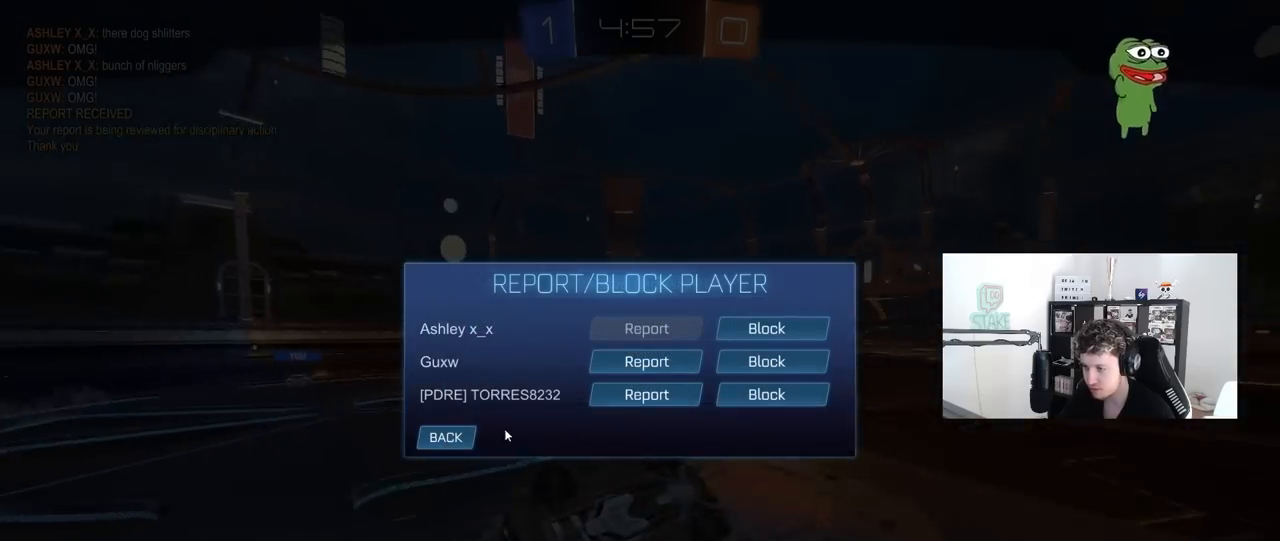
{"keys": [], "mouse": ["right"], "mouse_move": "up-right", "events": [[433, "mouse_right", "down"]]}
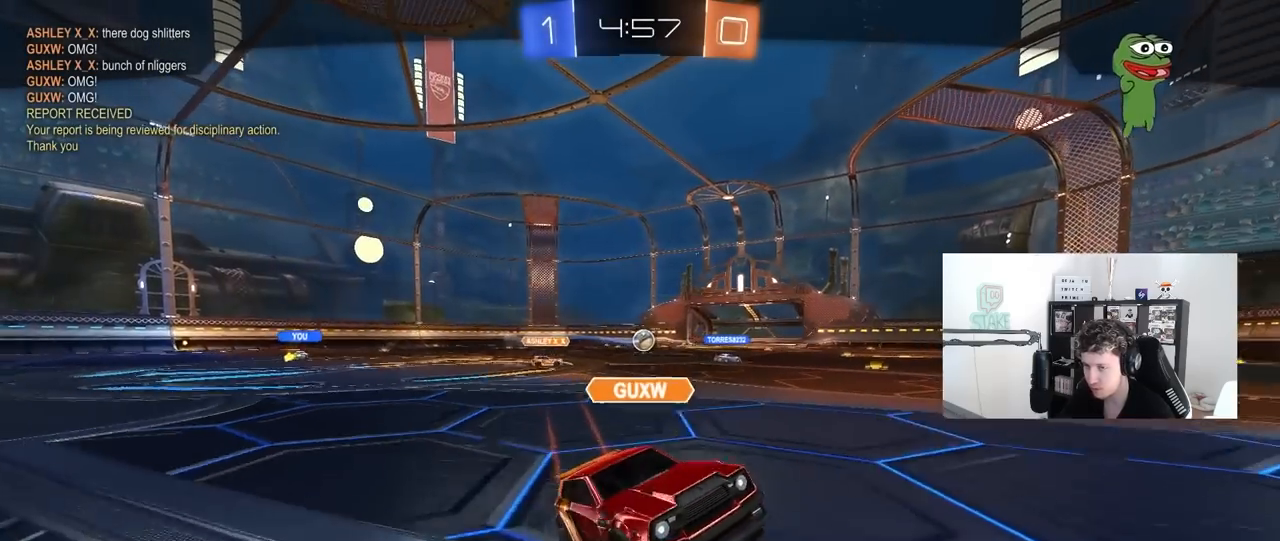
{"keys": [], "mouse": ["right"], "mouse_move": "still", "events": [[67, "mouse_right", "up"], [117, "mouse_right", "down"], [300, "mouse_right", "up"], [350, "mouse_right", "down"]]}
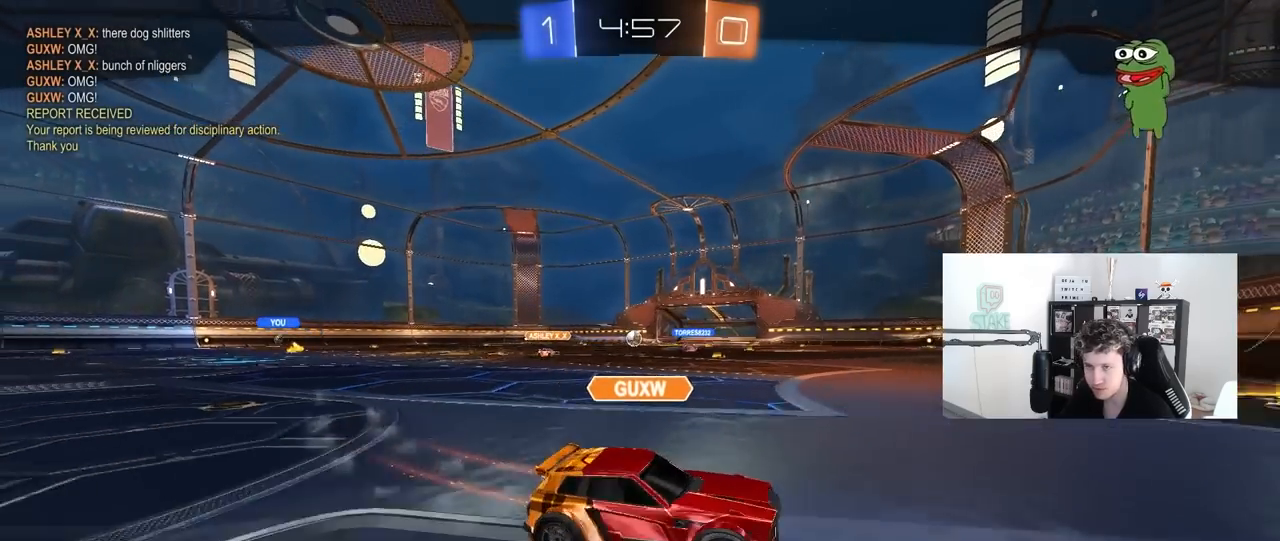
{"keys": [], "mouse": ["right"], "mouse_move": "still", "events": [[367, "mouse_right", "up"], [417, "mouse_right", "down"]]}
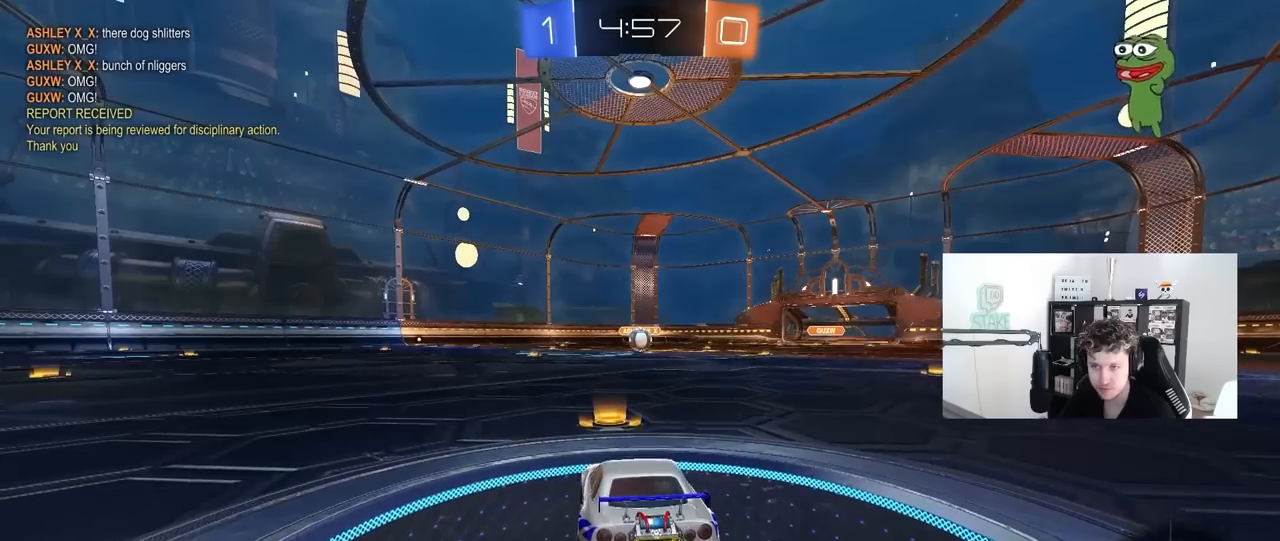
{"keys": [], "mouse": ["wheel"], "mouse_move": "still", "events": [[150, "mouse_right", "up"], [250, "mouse_right", "down"], [433, "mouse_right", "up"], [483, "mouse_wheel", "down"]]}
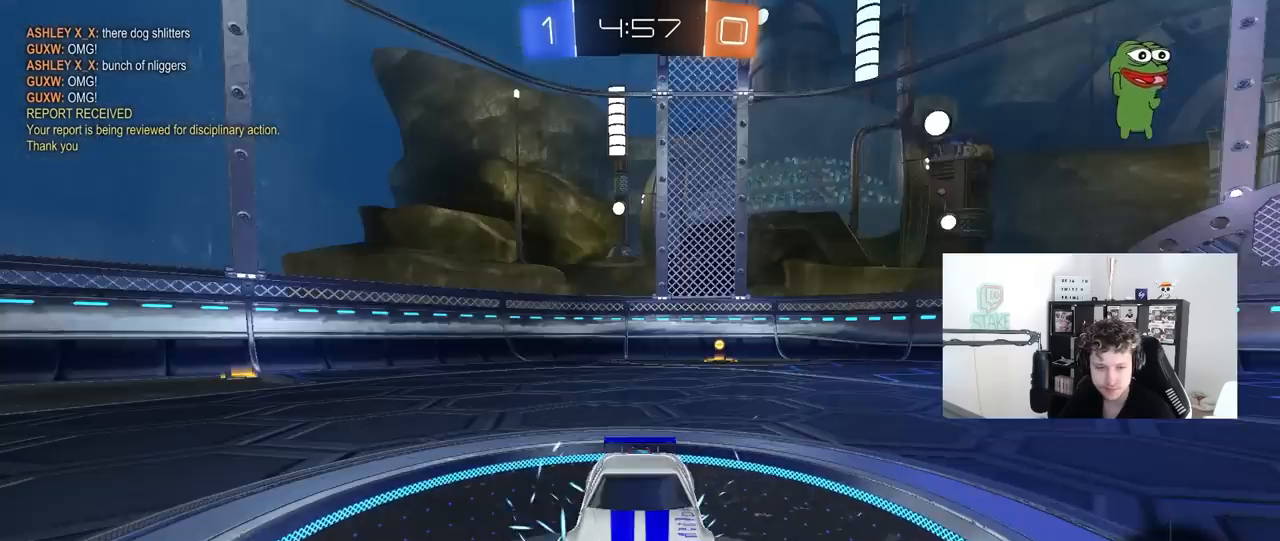
{"keys": [], "mouse": [], "mouse_move": "up", "events": [[117, "mouse_wheel", "up"], [267, "mouse_wheel", "down"], [400, "mouse_wheel", "up"]]}
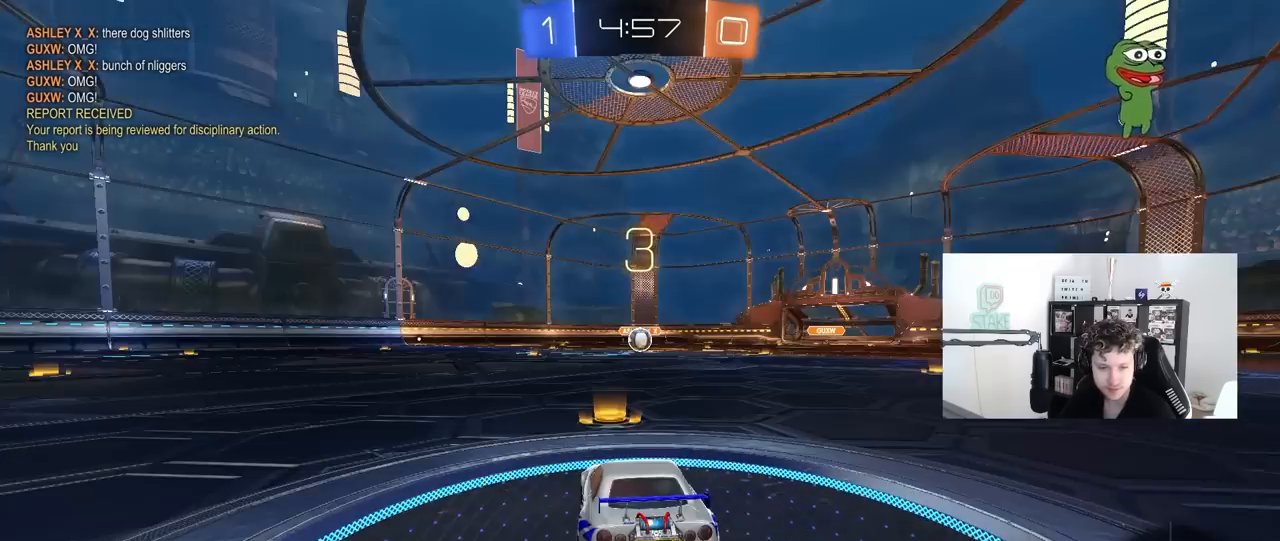
{"keys": ["x"], "mouse": ["left"], "mouse_move": "up", "events": [[83, "mouse_wheel", "down"], [233, "mouse_wheel", "up"], [367, "z", "down"], [417, "mouse_left", "down"], [417, "x", "down"], [467, "z", "up"]]}
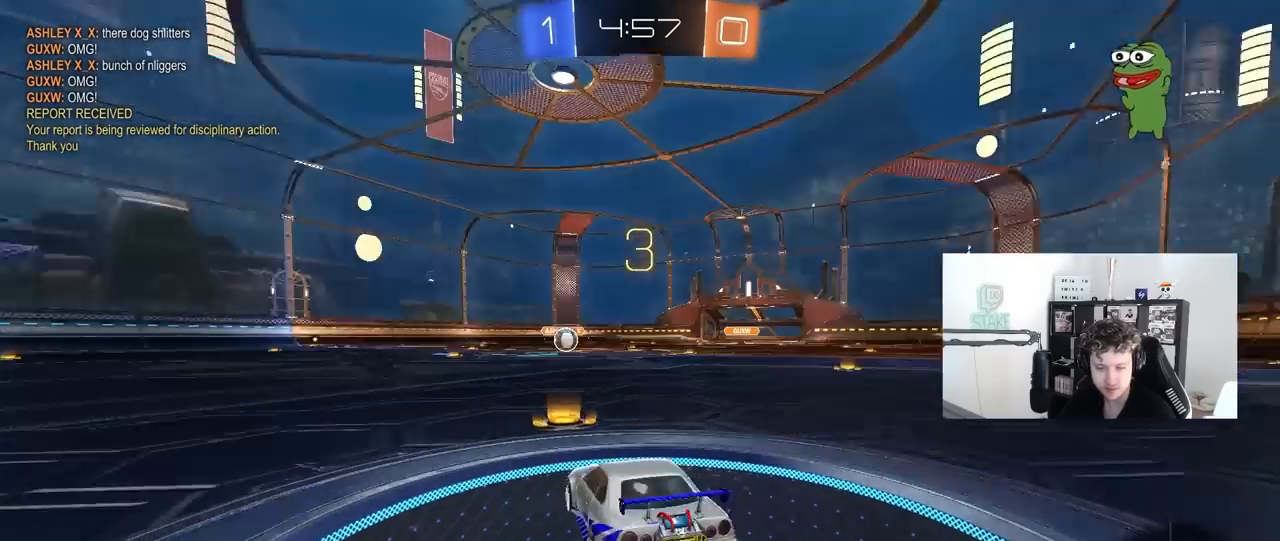
{"keys": ["tab"], "mouse": ["left"], "mouse_move": "down-left", "events": [[67, "x", "up"], [333, "tab", "down"]]}
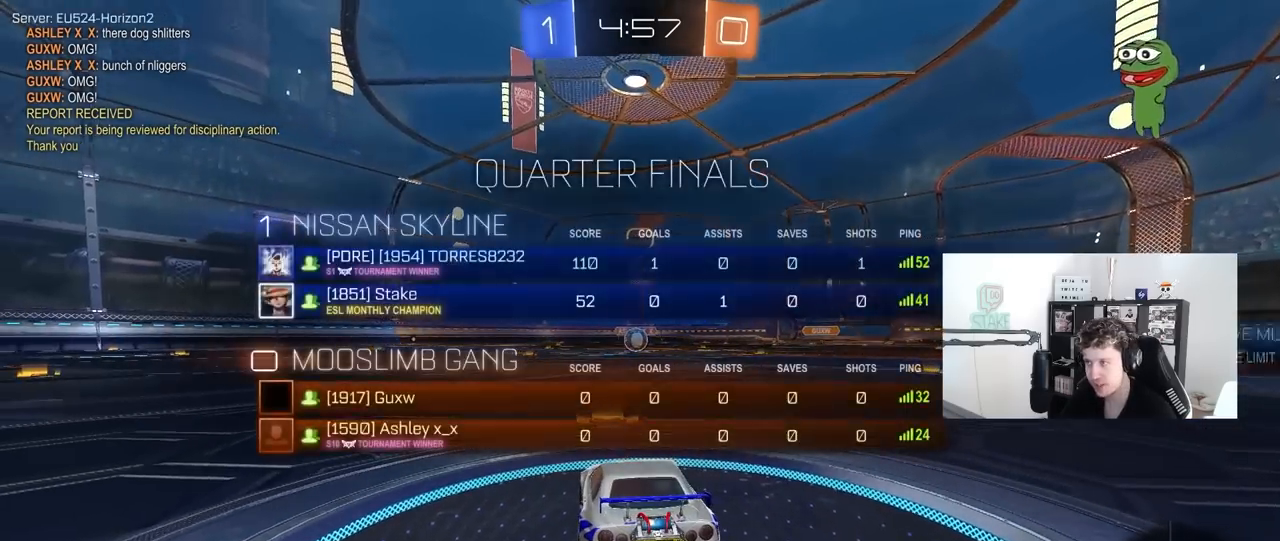
{"keys": ["tab"], "mouse": ["left"], "mouse_move": "left", "events": [[167, "tab", "up"], [400, "tab", "down"]]}
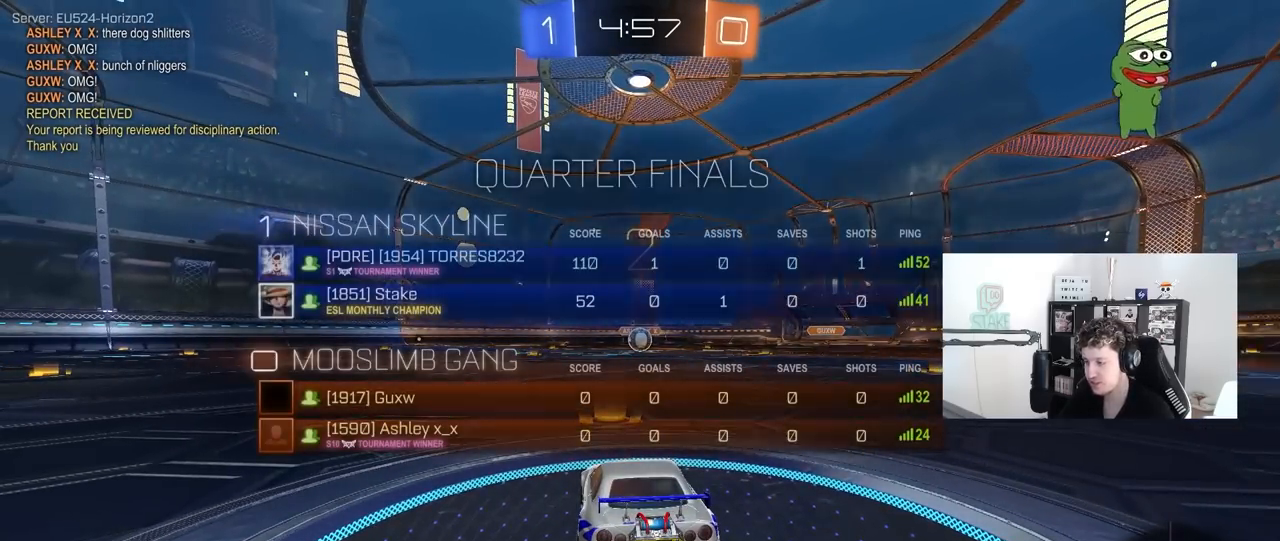
{"keys": ["tab", "w"], "mouse": ["left"], "mouse_move": "up-right", "events": [[183, "w", "down"]]}
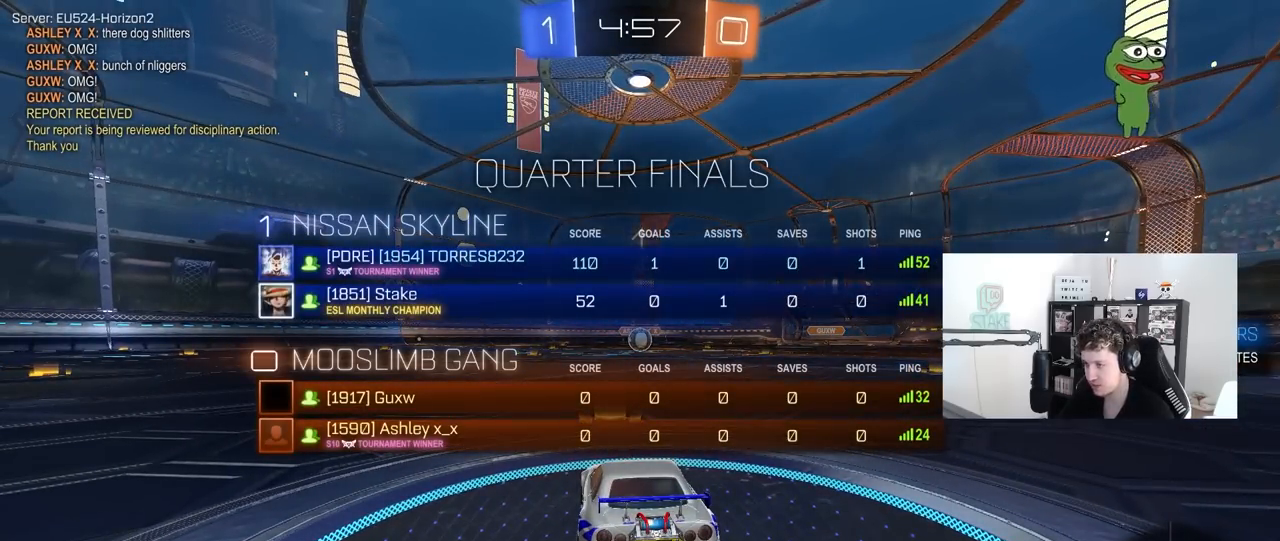
{"keys": ["w"], "mouse": ["left"], "mouse_move": "right", "events": [[433, "tab", "up"]]}
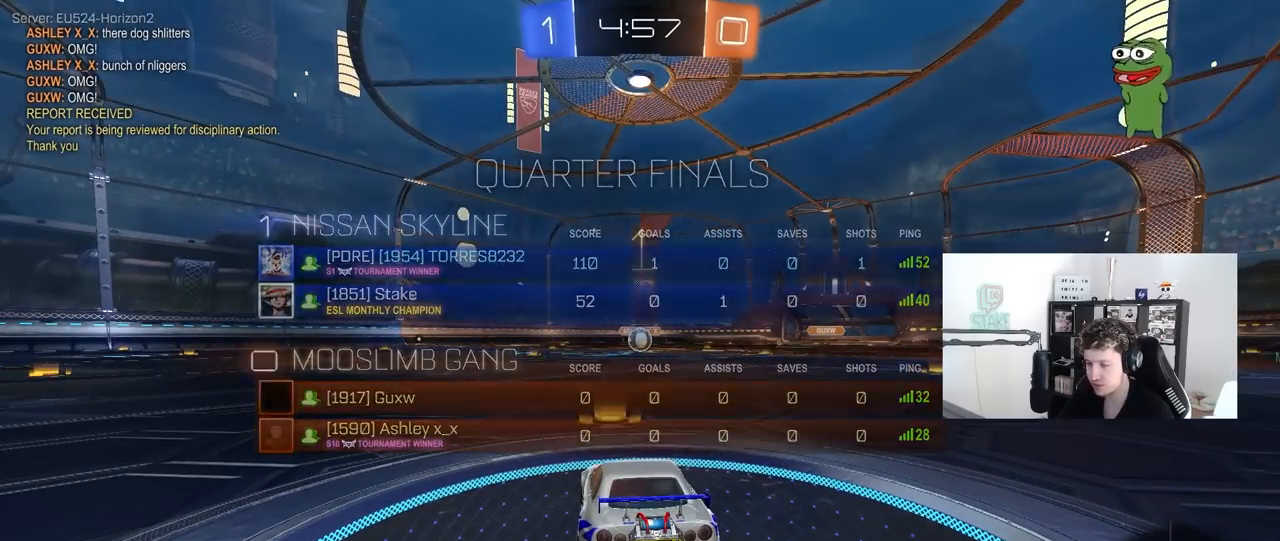
{"keys": ["d", "w"], "mouse": ["left"], "mouse_move": "still", "events": [[500, "d", "down"]]}
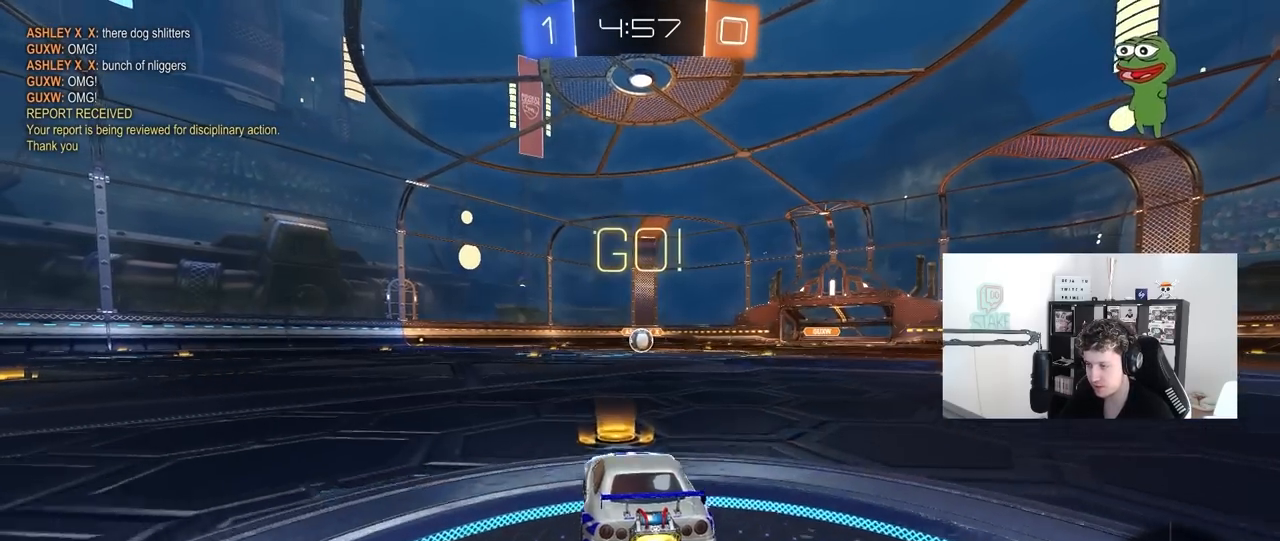
{"keys": ["a", "s", "shift"], "mouse": ["left"], "mouse_move": "up-right", "events": [[67, "mouse_right", "down"], [133, "d", "up"], [183, "a", "down"], [183, "mouse_right", "up"], [183, "shift", "down"], [233, "mouse_right", "down"], [283, "s", "down"], [283, "w", "up"], [333, "mouse_right", "up"]]}
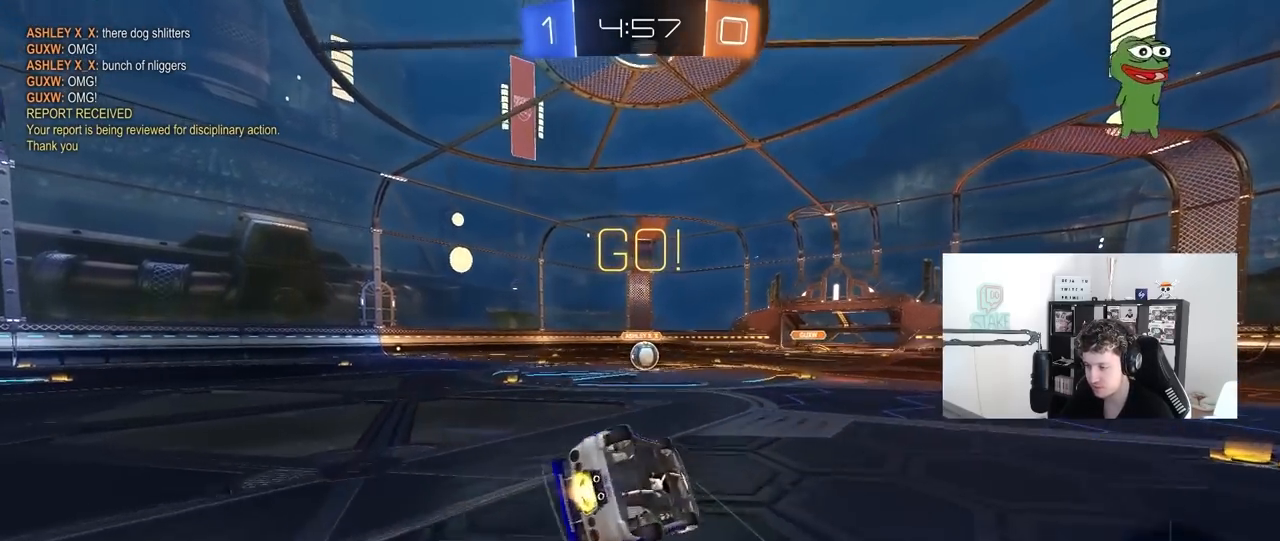
{"keys": ["a", "s", "shift"], "mouse": ["left"], "mouse_move": "still", "events": [[200, "s", "up"], [300, "s", "down"]]}
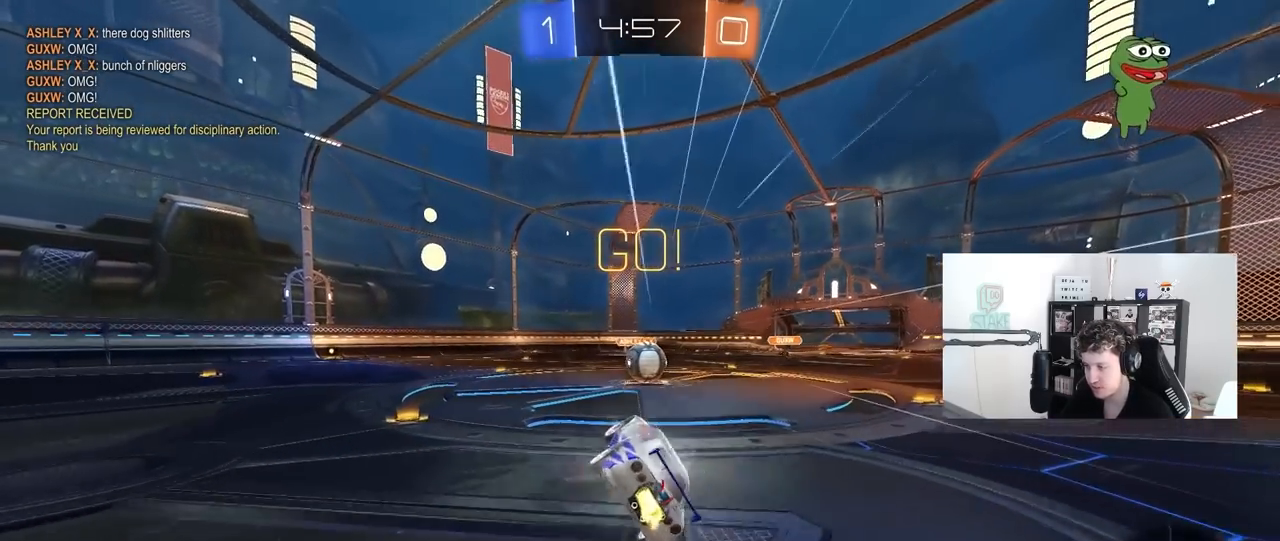
{"keys": [], "mouse": ["right"], "mouse_move": "left", "events": [[33, "a", "up"], [33, "s", "up"], [33, "shift", "up"], [83, "mouse_left", "up"], [167, "d", "down"], [267, "d", "up"], [400, "d", "down"], [400, "mouse_right", "down"], [500, "d", "up"]]}
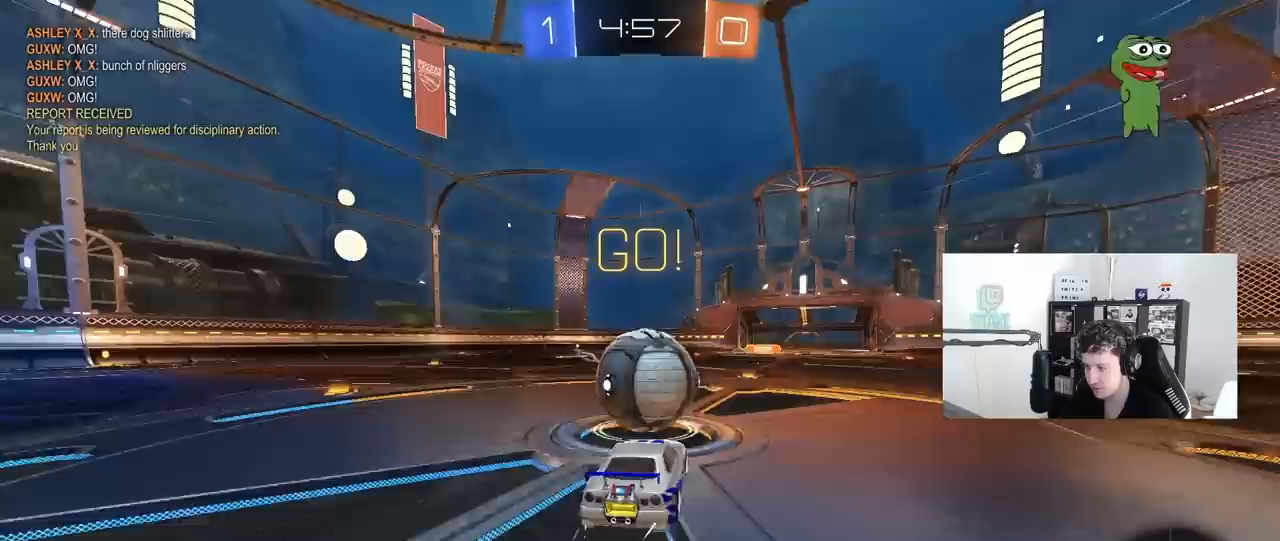
{"keys": ["a", "s", "shift"], "mouse": [], "mouse_move": "up-right", "events": [[50, "a", "down"], [50, "shift", "down"], [50, "w", "down"], [83, "mouse_right", "up"], [133, "mouse_right", "down"], [233, "s", "down"], [233, "w", "up"], [367, "mouse_right", "up"]]}
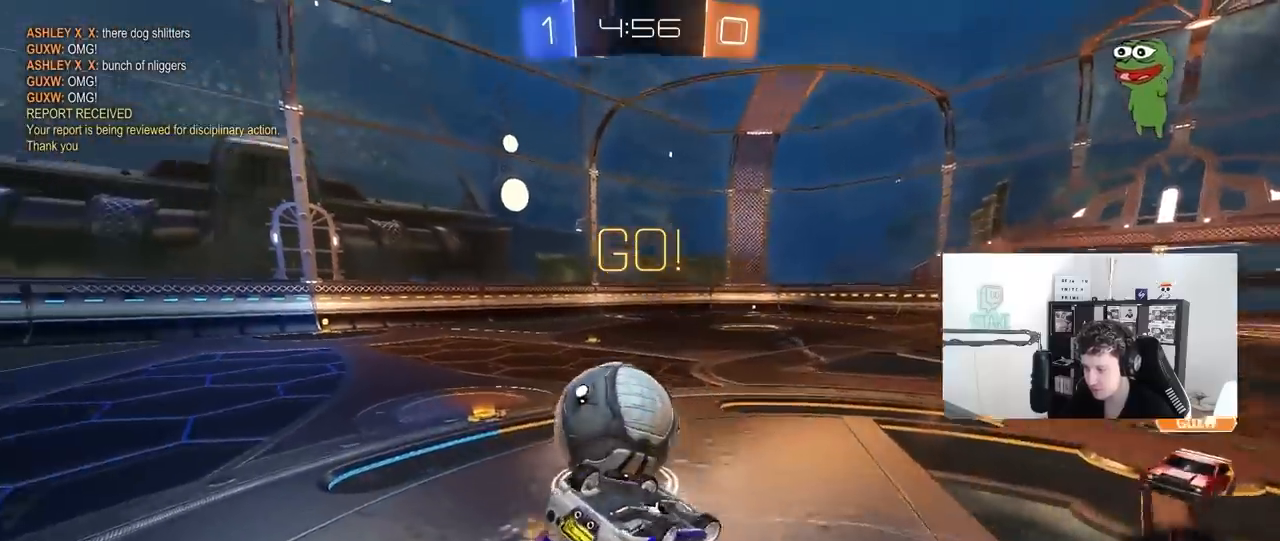
{"keys": ["a"], "mouse": [], "mouse_move": "still", "events": [[67, "s", "up"], [200, "s", "down"], [333, "shift", "up"], [433, "s", "up"]]}
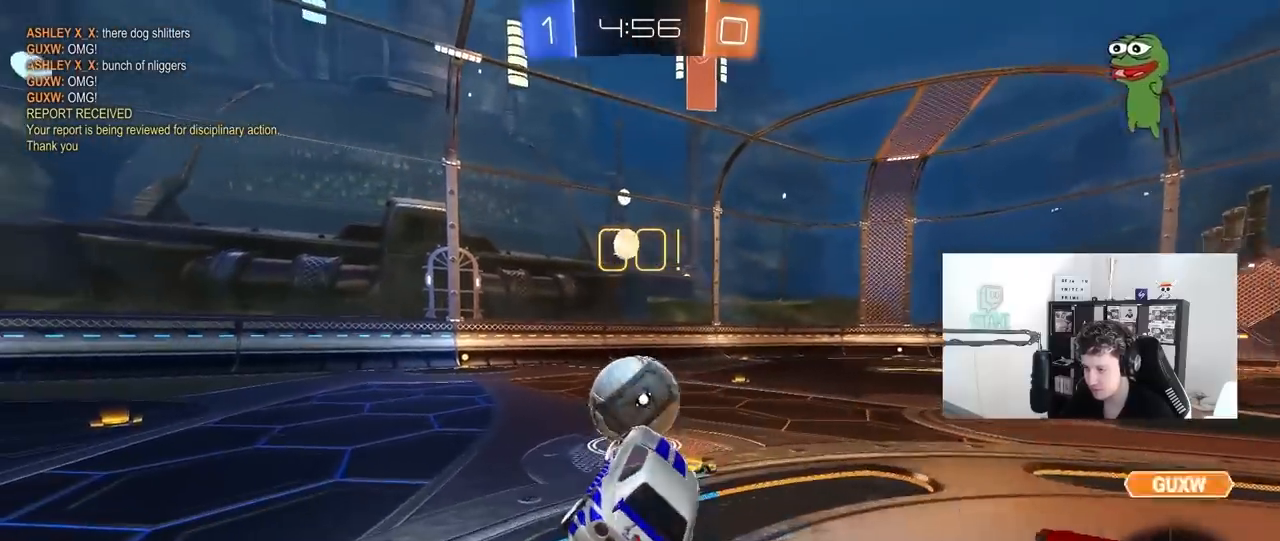
{"keys": ["w"], "mouse": [], "mouse_move": "still", "events": [[33, "a", "up"], [167, "a", "down"], [167, "w", "down"], [450, "a", "up"]]}
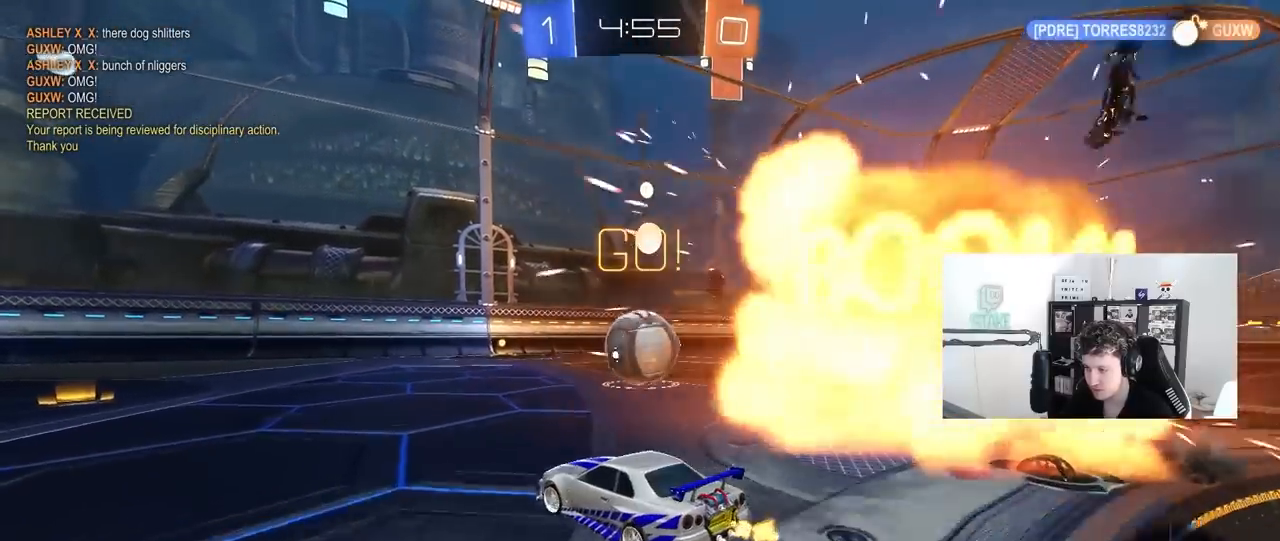
{"keys": ["a", "w"], "mouse": [], "mouse_move": "still", "events": [[183, "a", "down"]]}
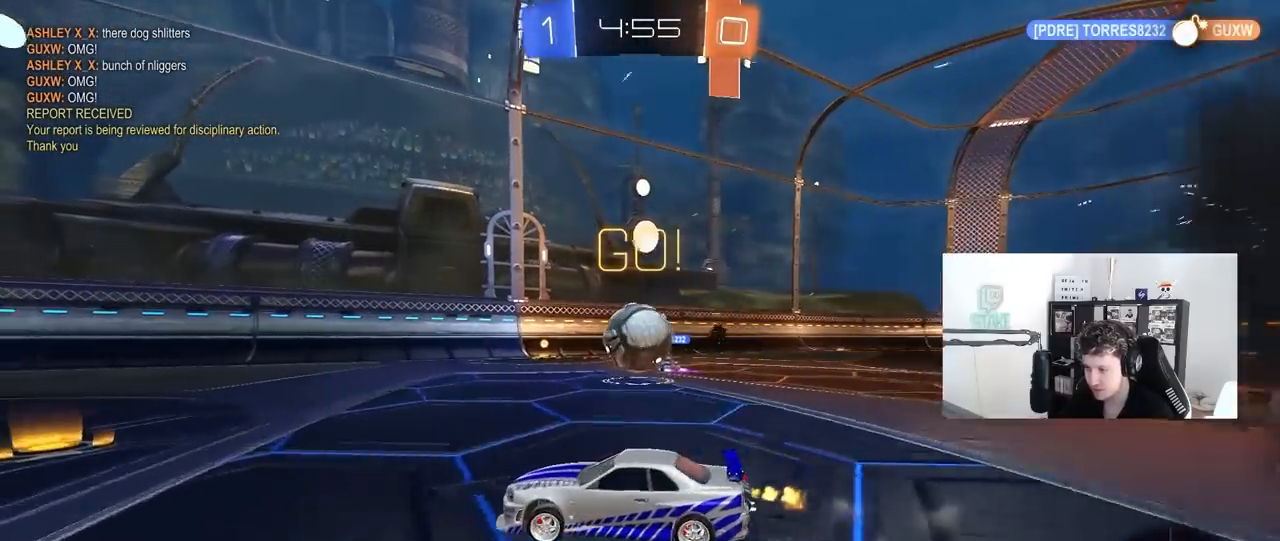
{"keys": ["w"], "mouse": ["left"], "mouse_move": "still", "events": [[17, "a", "up"], [67, "d", "down"], [200, "d", "up"], [250, "a", "down"], [250, "mouse_left", "down"], [333, "a", "up"]]}
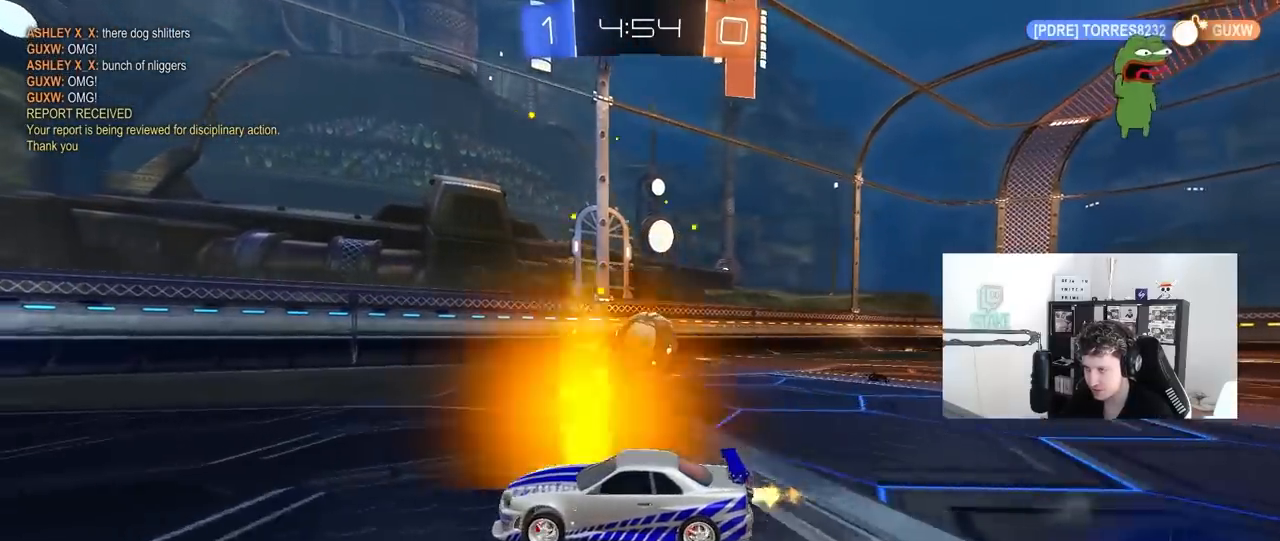
{"keys": ["a", "s", "shift", "space"], "mouse": ["left"], "mouse_move": "still", "events": [[33, "mouse_right", "down"], [117, "a", "down"], [117, "mouse_right", "up"], [117, "shift", "down"], [167, "mouse_right", "down"], [217, "s", "down"], [267, "w", "up"], [317, "mouse_right", "up"], [400, "space", "down"]]}
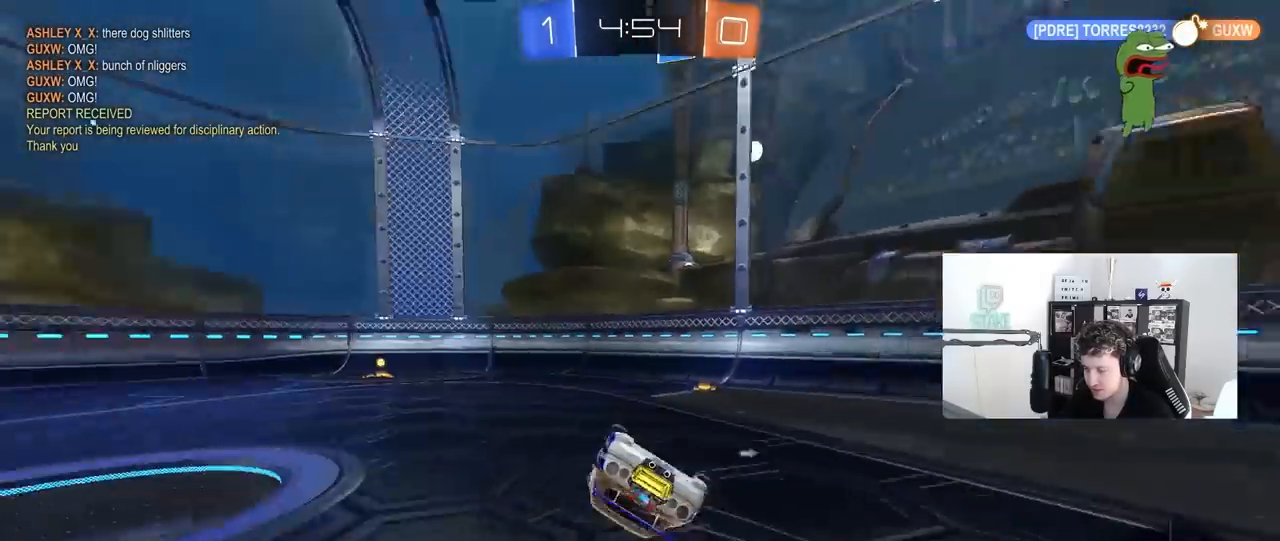
{"keys": ["a"], "mouse": [], "mouse_move": "still", "events": [[50, "space", "up"], [83, "s", "up"], [133, "mouse_left", "up"], [183, "s", "down"], [417, "s", "up"], [417, "shift", "up"]]}
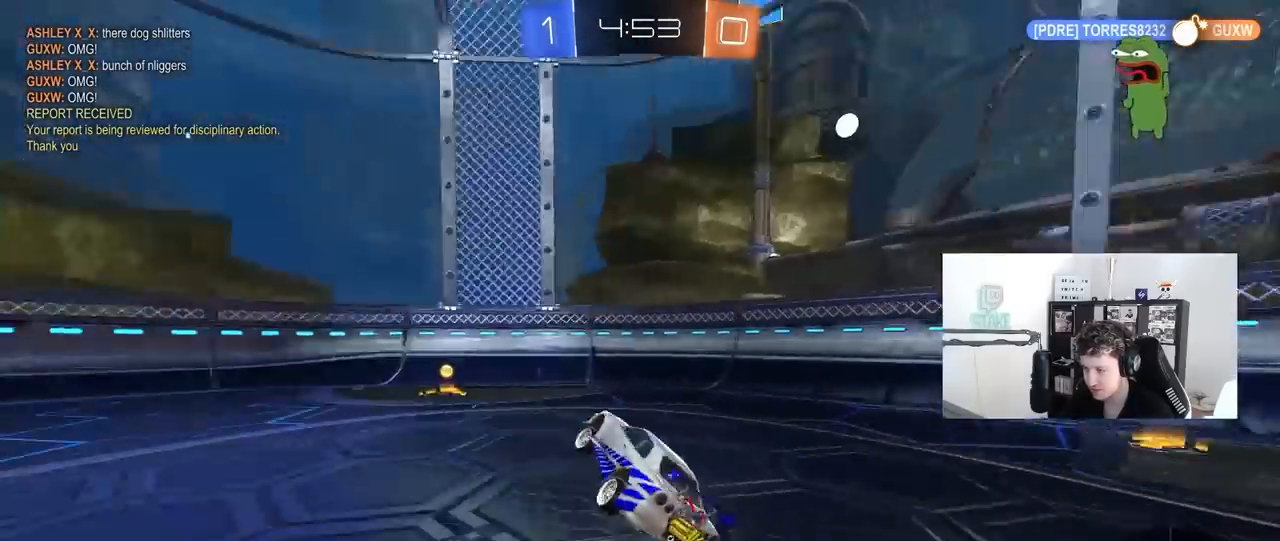
{"keys": ["d", "shift", "w"], "mouse": [], "mouse_move": "still", "events": [[17, "a", "up"], [17, "space", "down"], [100, "a", "down"], [150, "space", "up"], [150, "w", "down"], [300, "a", "up"], [333, "d", "down"], [383, "shift", "down"]]}
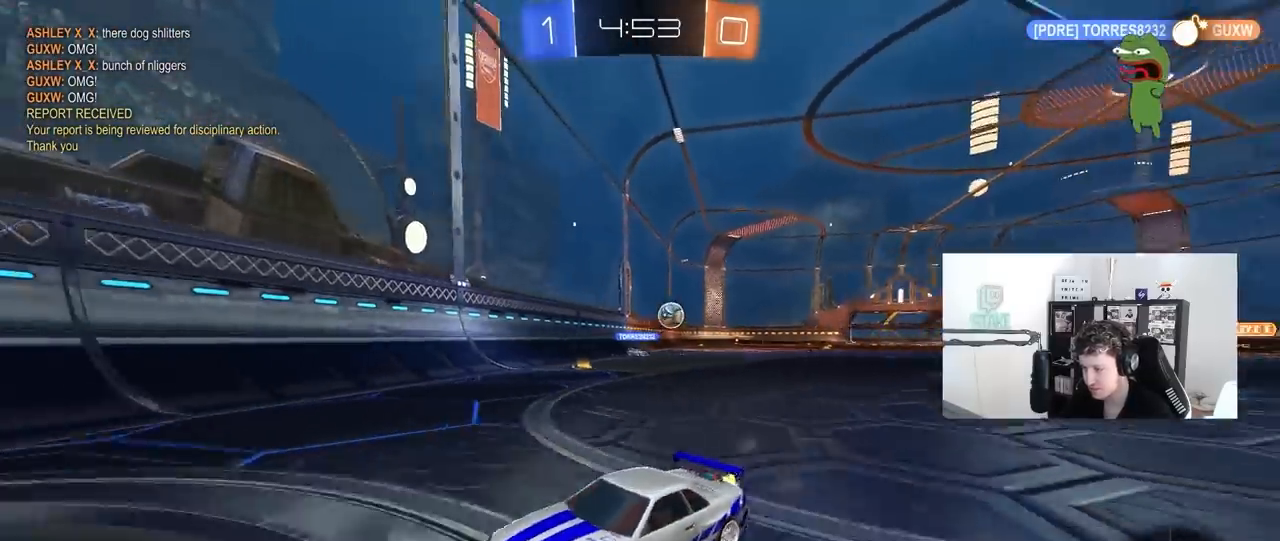
{"keys": ["d", "w"], "mouse": [], "mouse_move": "still", "events": [[33, "shift", "up"], [400, "shift", "down"], [500, "shift", "up"]]}
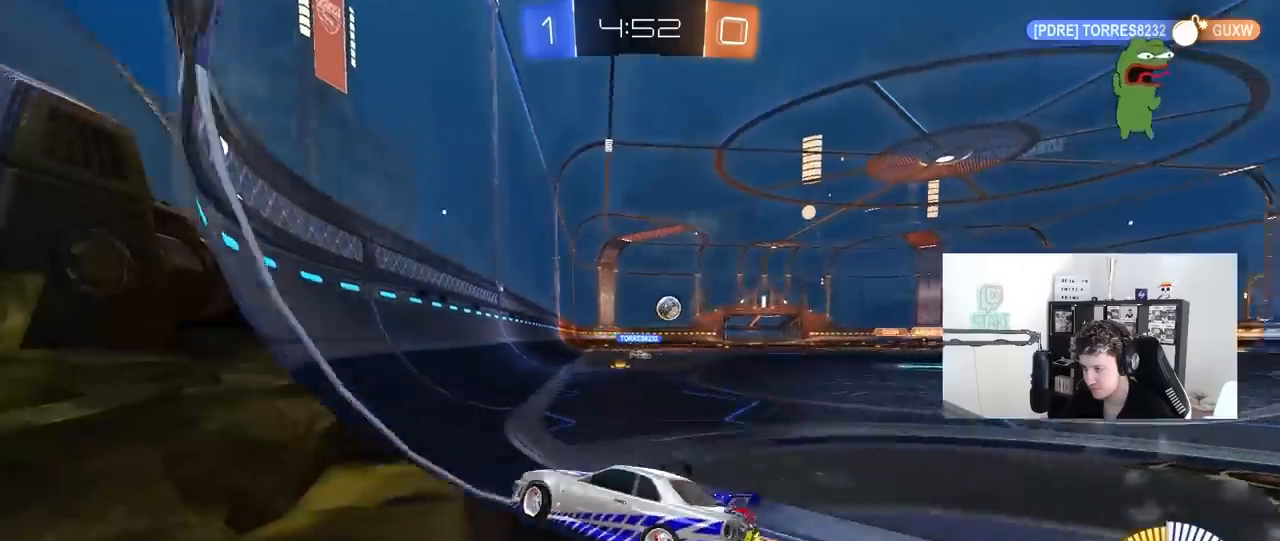
{"keys": ["w"], "mouse": ["left", "right"], "mouse_move": "still", "events": [[50, "mouse_left", "down"], [417, "d", "up"], [417, "mouse_right", "down"]]}
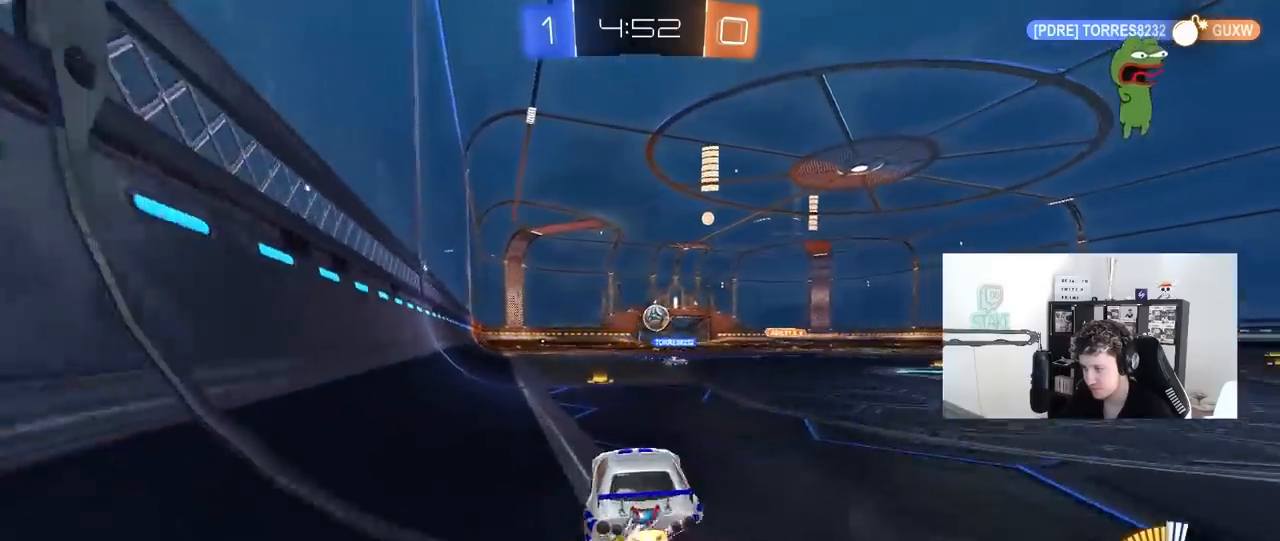
{"keys": ["d", "shift"], "mouse": ["left"], "mouse_move": "still", "events": [[17, "d", "down"], [17, "mouse_right", "up"], [67, "mouse_right", "down"], [67, "shift", "down"], [150, "s", "down"], [150, "w", "up"], [300, "mouse_right", "up"], [483, "s", "up"]]}
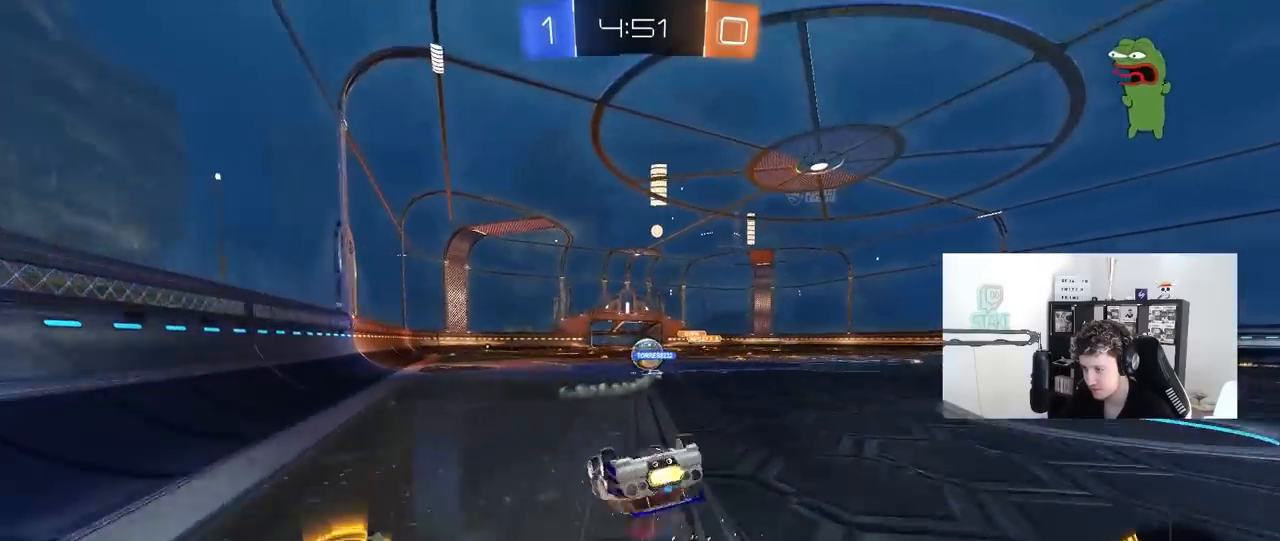
{"keys": [], "mouse": [], "mouse_move": "still", "events": [[33, "mouse_left", "up"], [83, "s", "down"], [350, "s", "up"], [400, "shift", "up"], [450, "d", "up"]]}
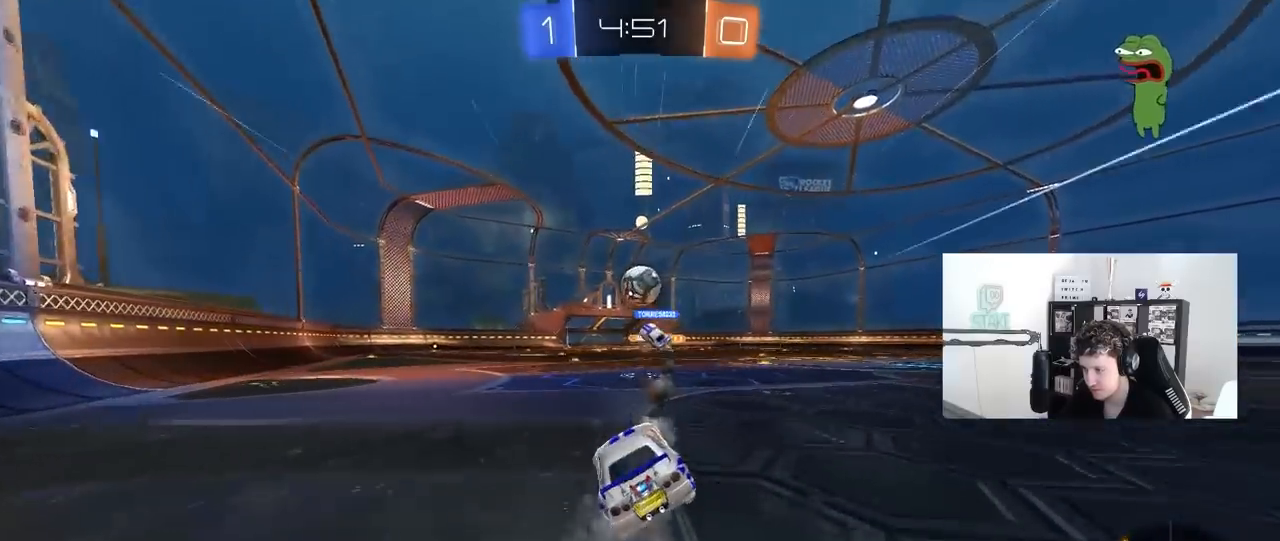
{"keys": ["w"], "mouse": [], "mouse_move": "still", "events": [[83, "w", "down"], [133, "d", "down"], [233, "d", "up"]]}
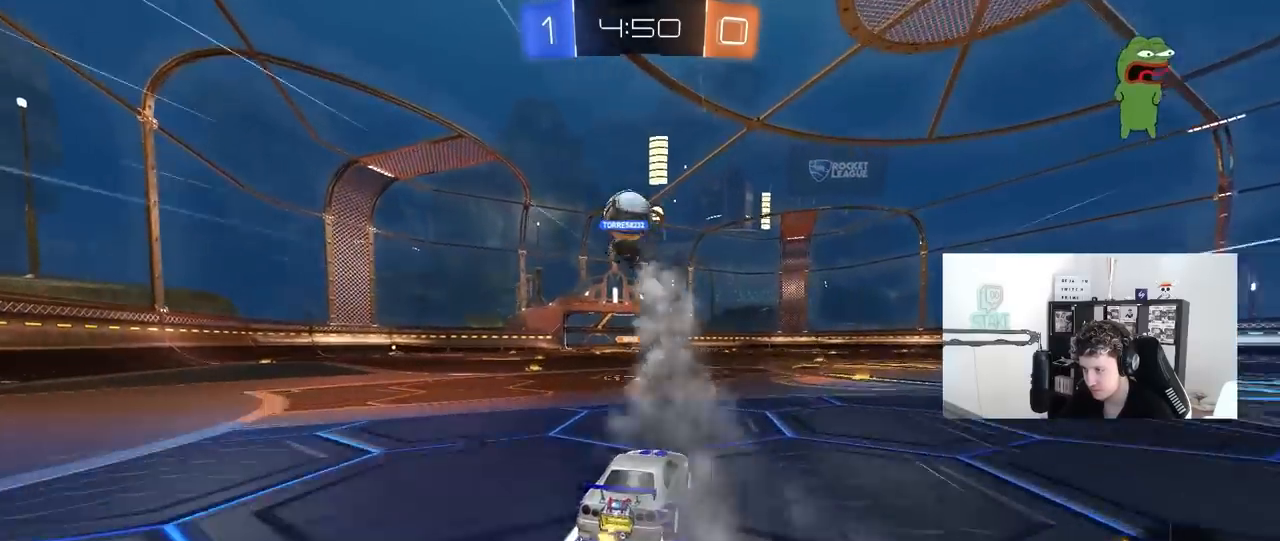
{"keys": ["d", "w"], "mouse": [], "mouse_move": "still", "events": [[300, "d", "down"]]}